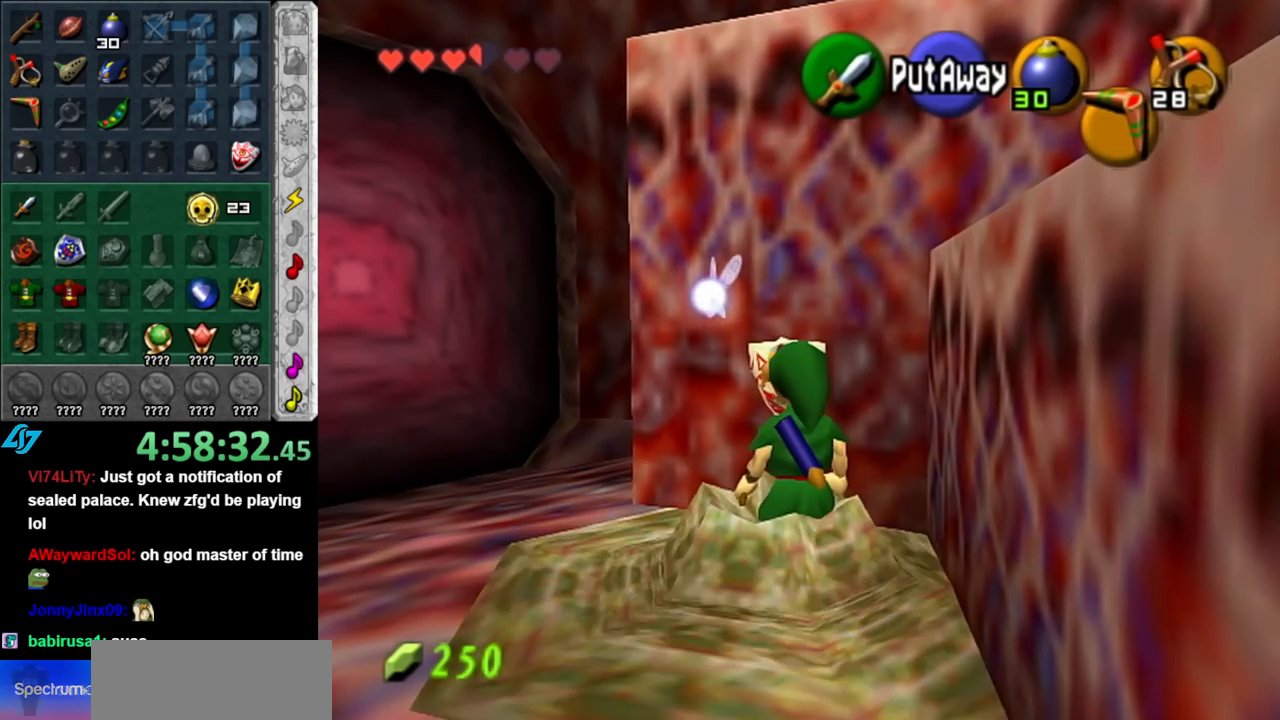
Gameplay with a controller (Nintendo layout); each line is a JSON object with the inputs held at the frame after it. "events" lists button and stick changes between this image and that frame as [ms after this image, input, new state], when the widget could be followed in between. Not read: L3 R3.
{"buttons": [], "left_stick": "center", "right_stick": "center", "events": []}
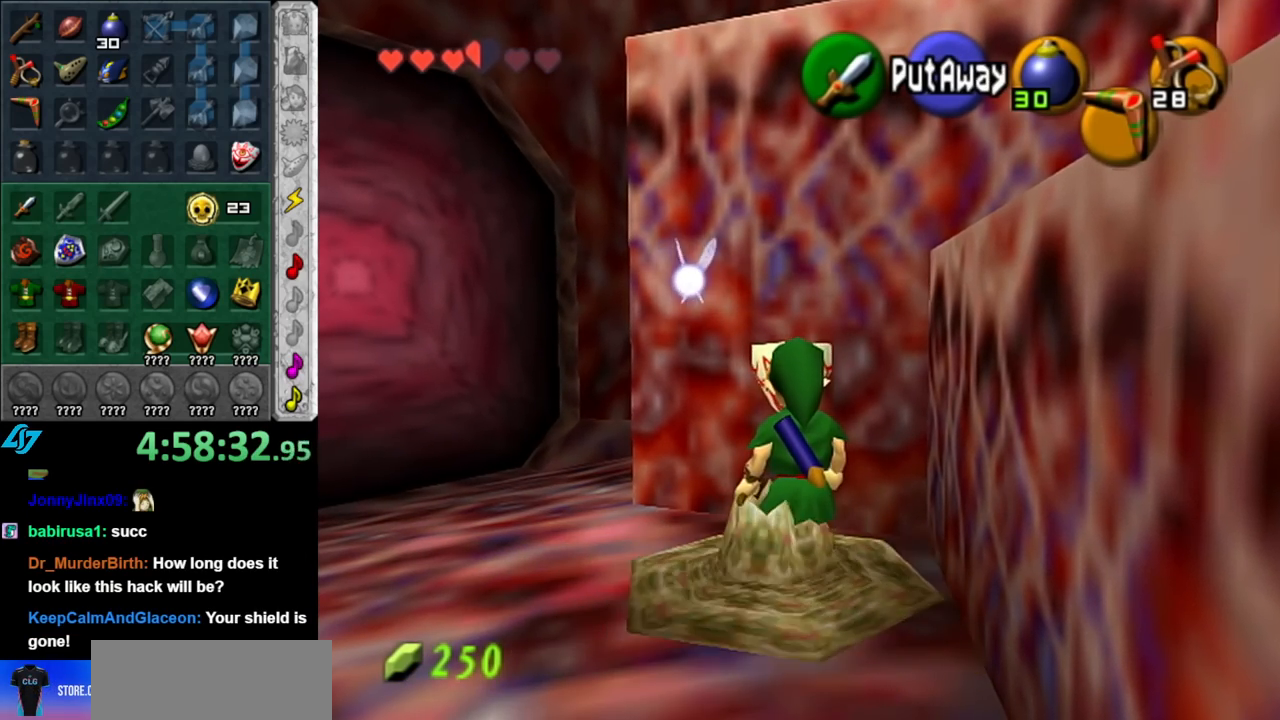
{"buttons": [], "left_stick": "center", "right_stick": "center", "events": []}
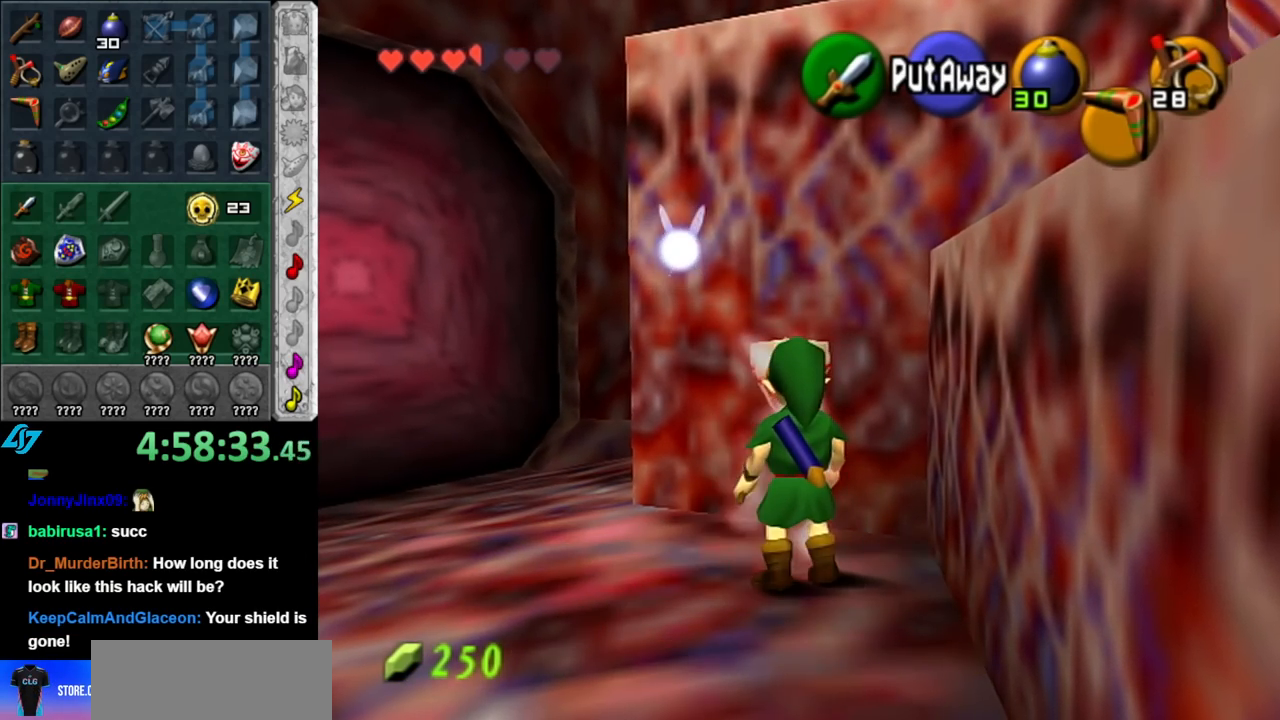
{"buttons": [], "left_stick": "center", "right_stick": "center", "events": []}
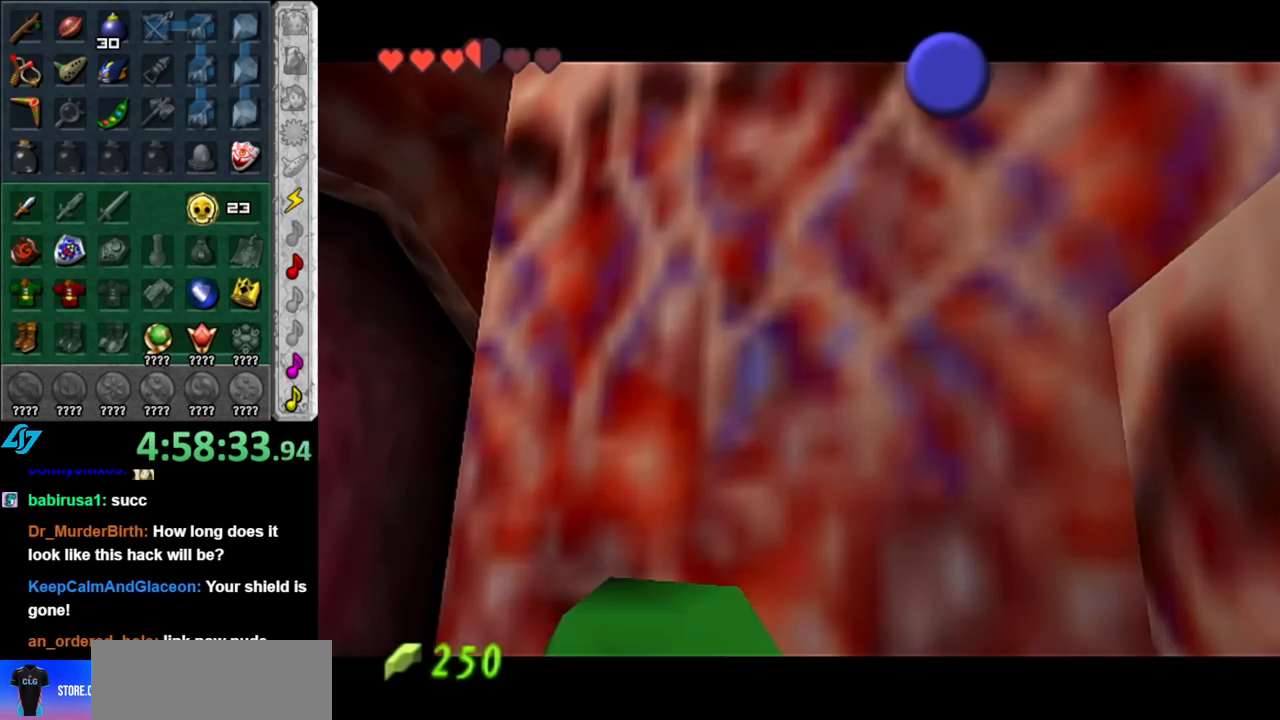
{"buttons": [], "left_stick": "center", "right_stick": "center", "events": [[67, "A", "down"], [67, "B", "down"], [150, "A", "up"], [150, "B", "up"], [250, "A", "down"], [250, "B", "down"], [317, "A", "up"], [317, "B", "up"], [433, "A", "down"], [433, "B", "down"], [500, "A", "up"], [500, "B", "up"]]}
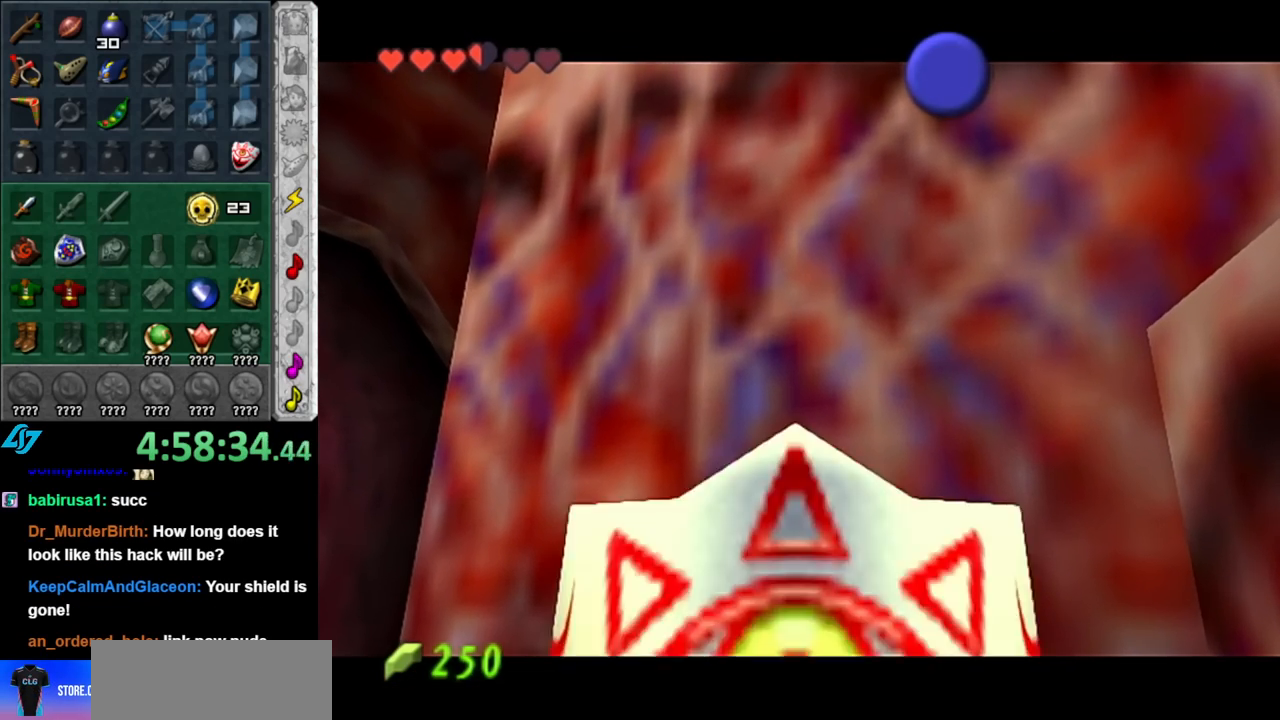
{"buttons": [], "left_stick": "center", "right_stick": "center", "events": [[100, "A", "down"], [100, "B", "down"], [150, "A", "up"], [150, "B", "up"], [250, "A", "down"], [250, "B", "down"], [350, "A", "up"], [350, "B", "up"]]}
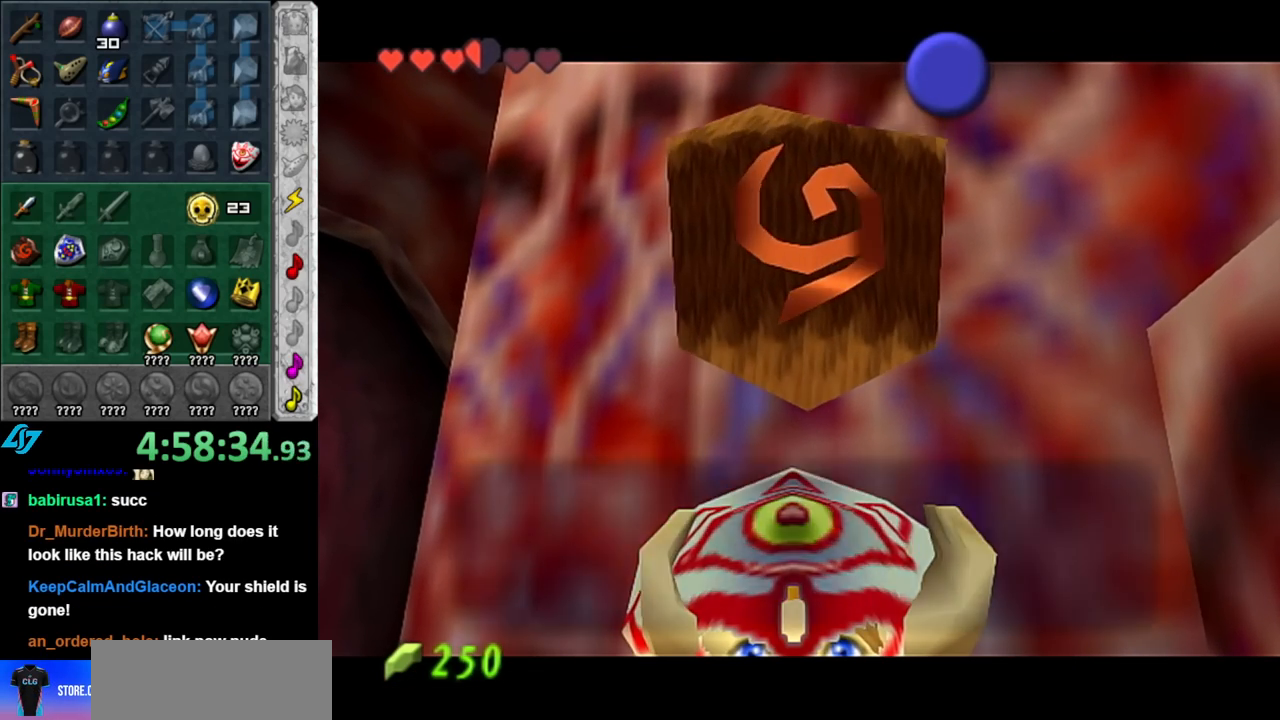
{"buttons": ["A"], "left_stick": "center", "right_stick": "center", "events": [[183, "B", "down"], [317, "B", "up"], [467, "A", "down"]]}
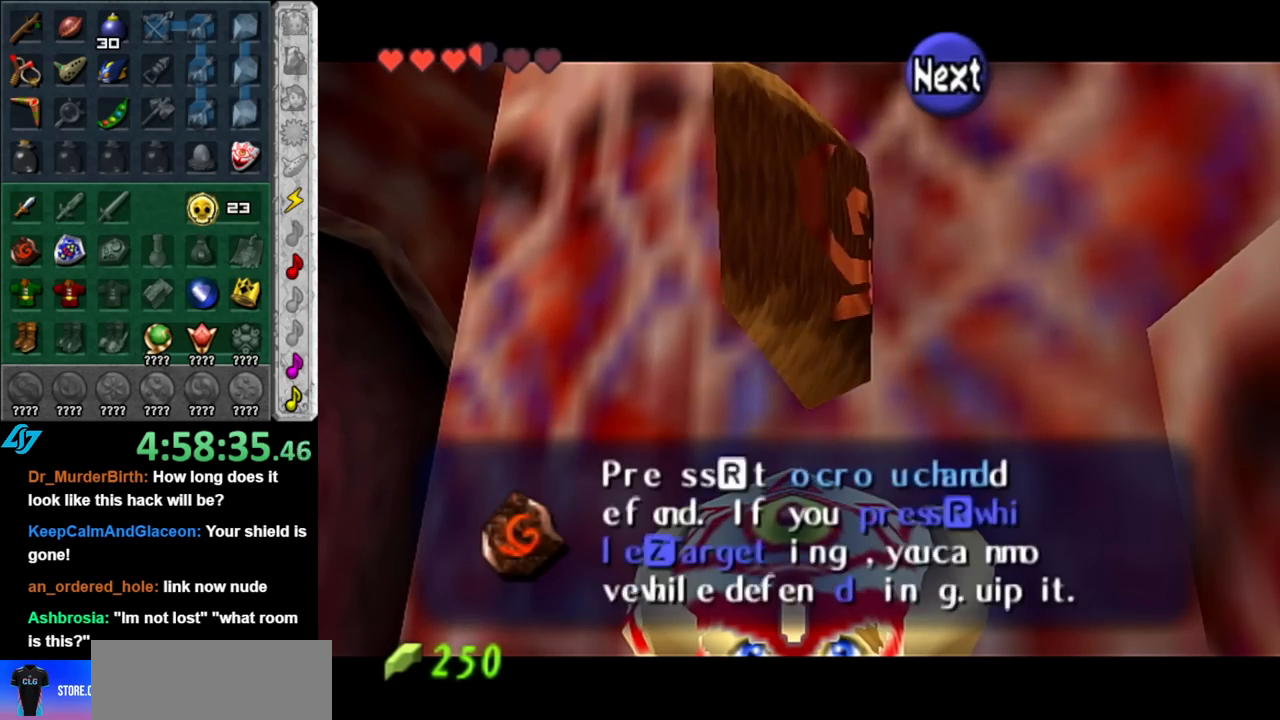
{"buttons": [], "left_stick": "center", "right_stick": "center", "events": [[100, "A", "up"]]}
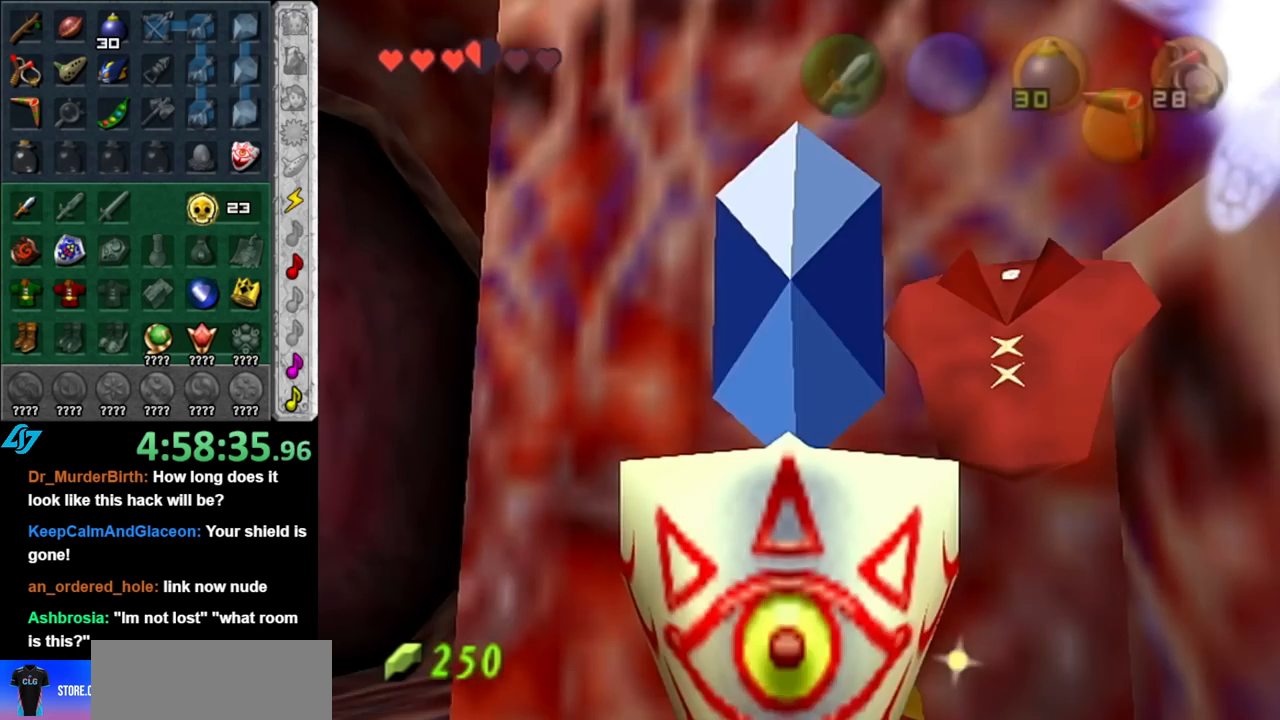
{"buttons": [], "left_stick": "center", "right_stick": "center", "events": []}
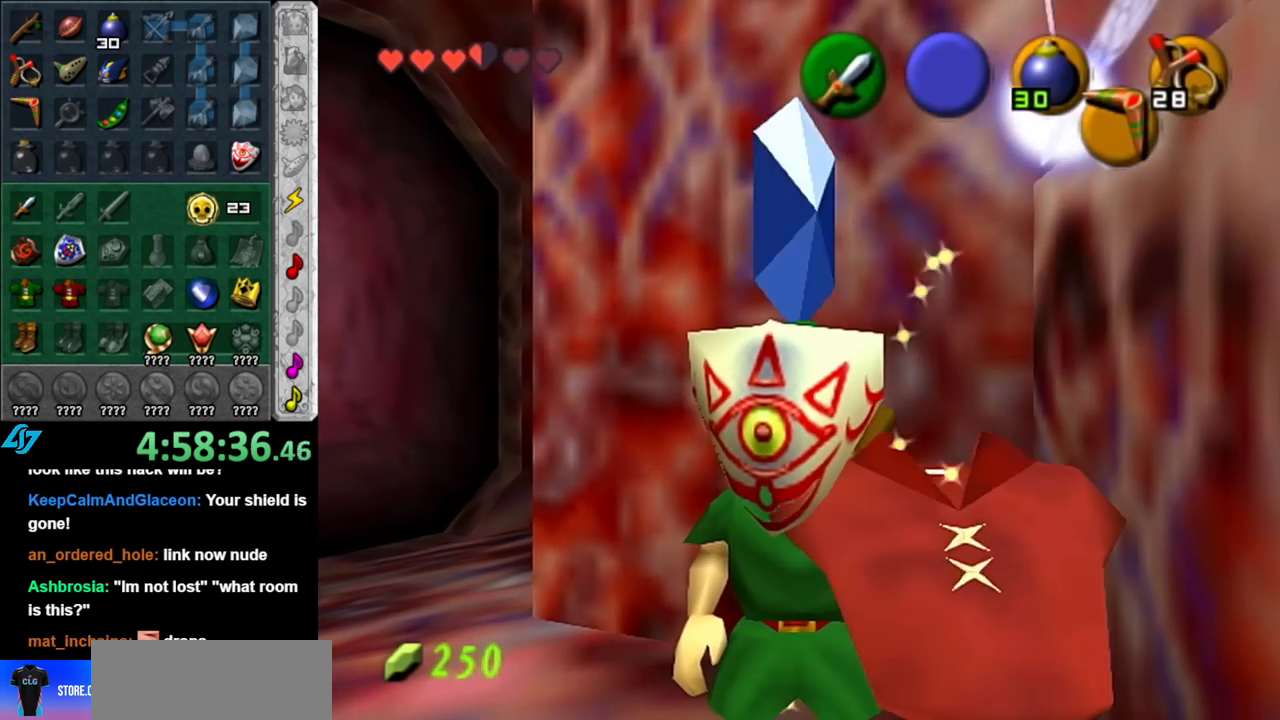
{"buttons": [], "left_stick": "center", "right_stick": "center", "events": [[117, "left_stick", "down"], [433, "left_stick", "center"]]}
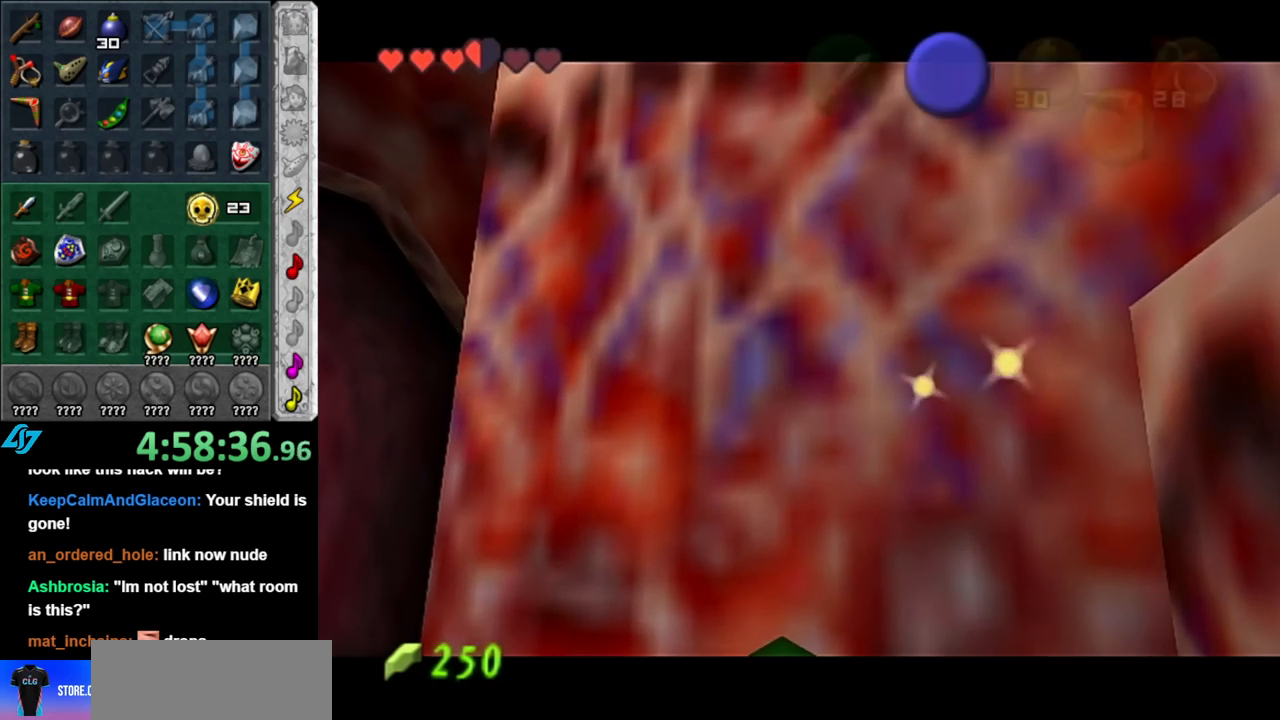
{"buttons": ["B"], "left_stick": "up-left", "right_stick": "center", "events": [[67, "A", "down"], [67, "B", "down"], [117, "left_stick", "up"], [183, "A", "up"], [183, "B", "up"], [283, "A", "down"], [283, "B", "down"], [333, "A", "up"], [367, "B", "up"], [400, "left_stick", "up-left"], [433, "B", "down"], [467, "A", "down"], [500, "A", "up"]]}
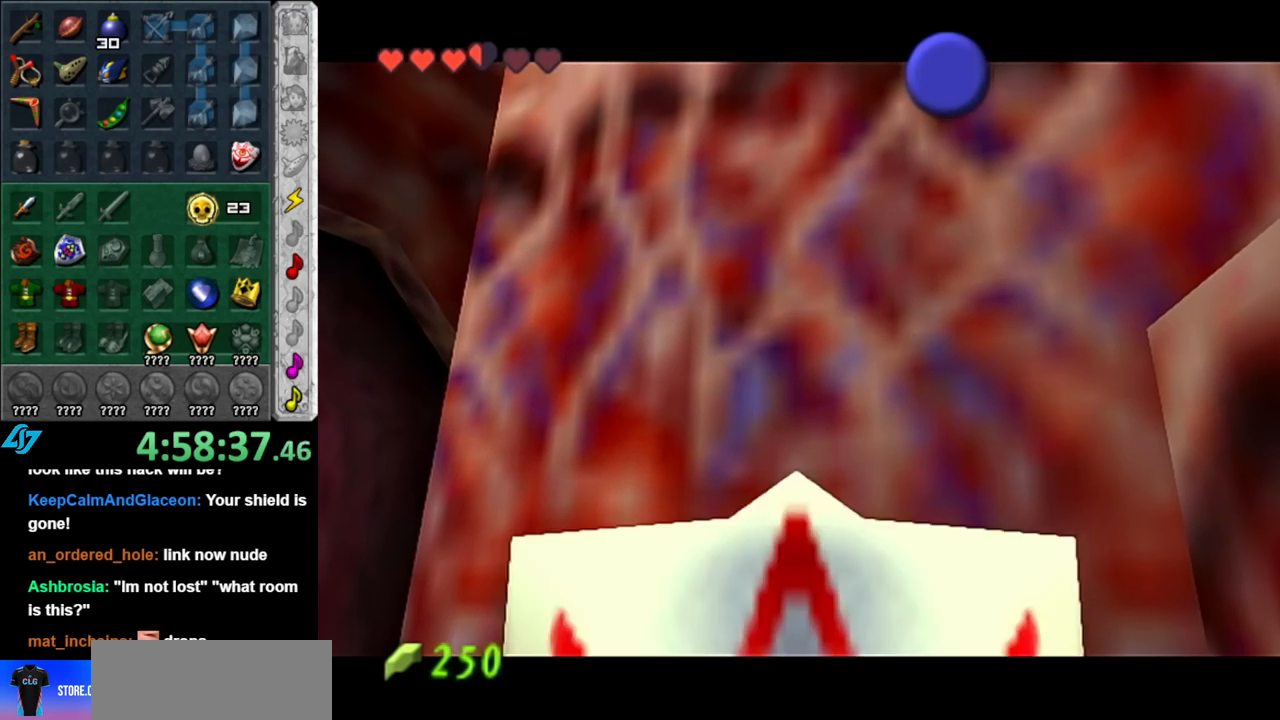
{"buttons": [], "left_stick": "up-left", "right_stick": "center", "events": [[33, "B", "up"], [133, "A", "down"], [133, "B", "down"], [150, "A", "up"], [183, "B", "up"], [283, "A", "down"], [283, "B", "down"], [367, "A", "up"], [367, "B", "up"]]}
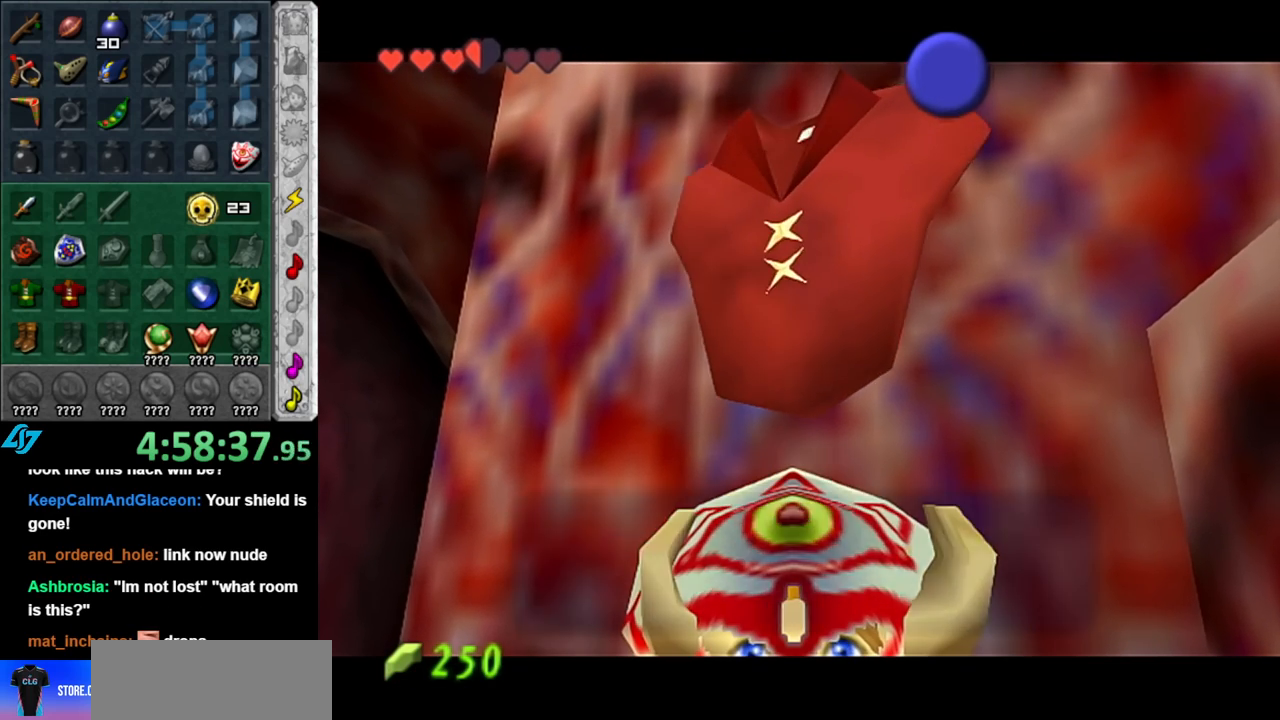
{"buttons": [], "left_stick": "up-left", "right_stick": "center", "events": [[250, "B", "down"], [400, "B", "up"]]}
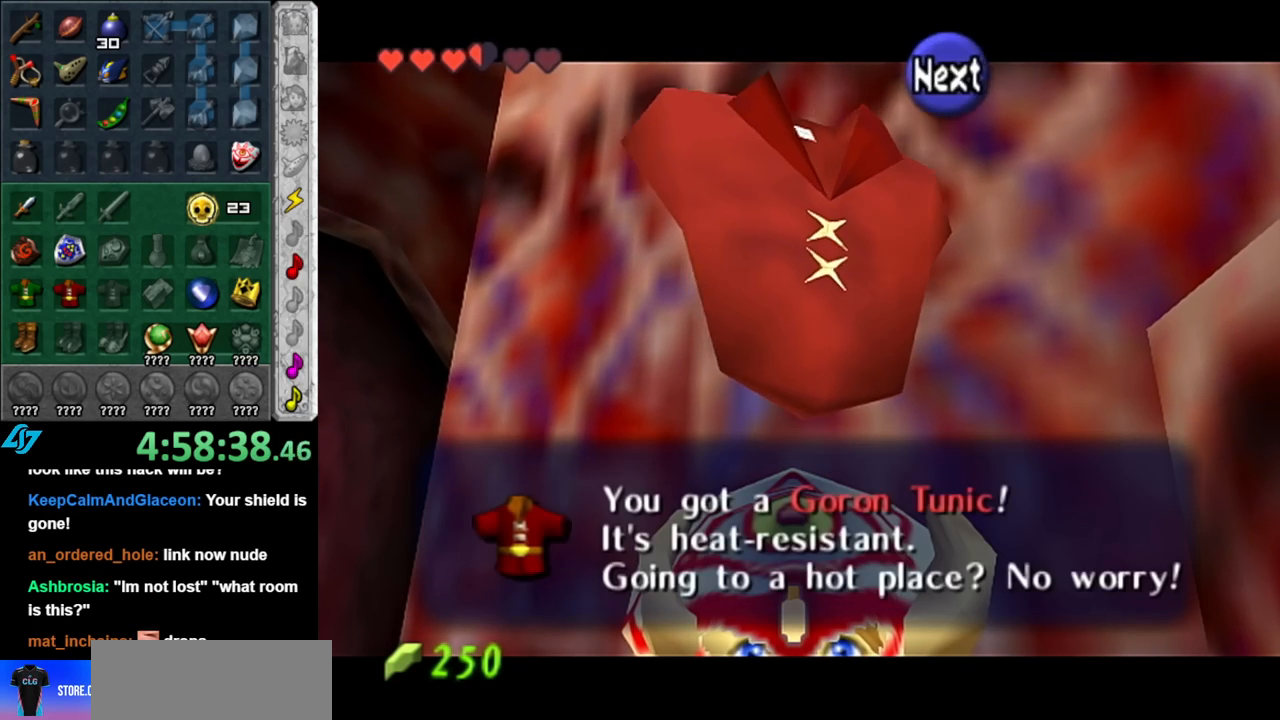
{"buttons": ["A"], "left_stick": "up-left", "right_stick": "center", "events": [[67, "A", "down"], [250, "A", "up"], [433, "A", "down"]]}
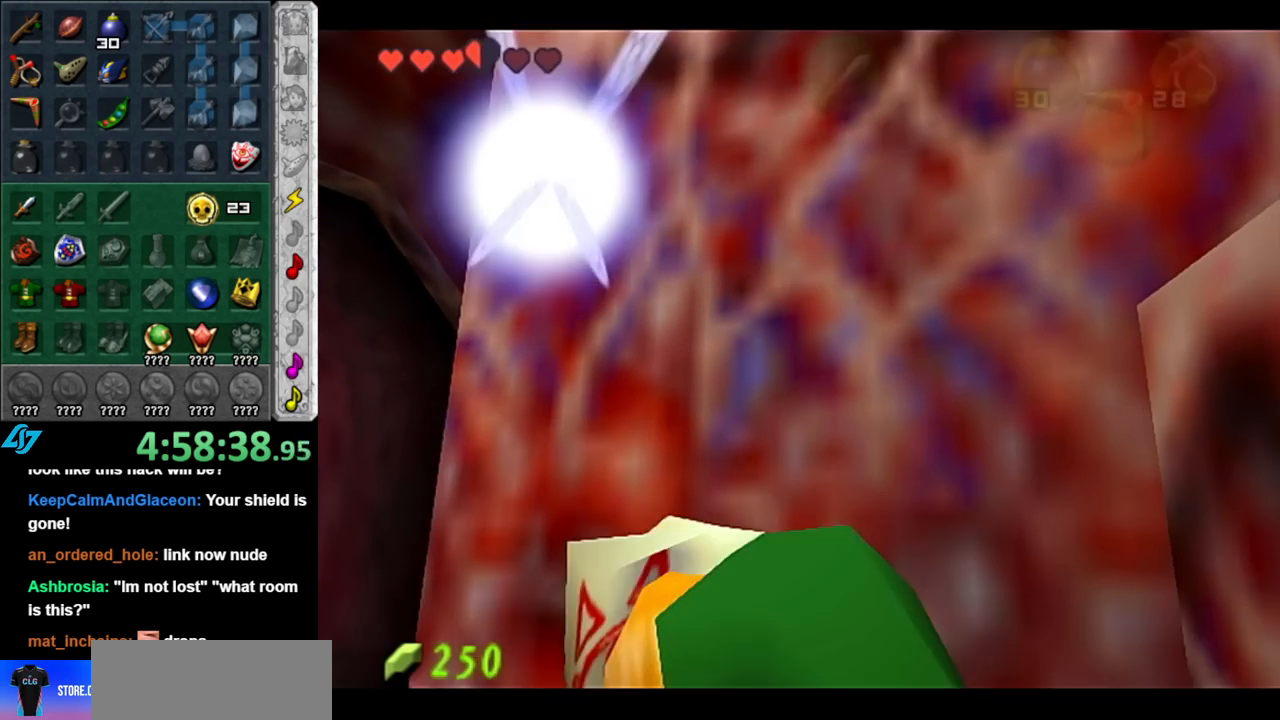
{"buttons": [], "left_stick": "up-left", "right_stick": "center", "events": [[83, "A", "up"]]}
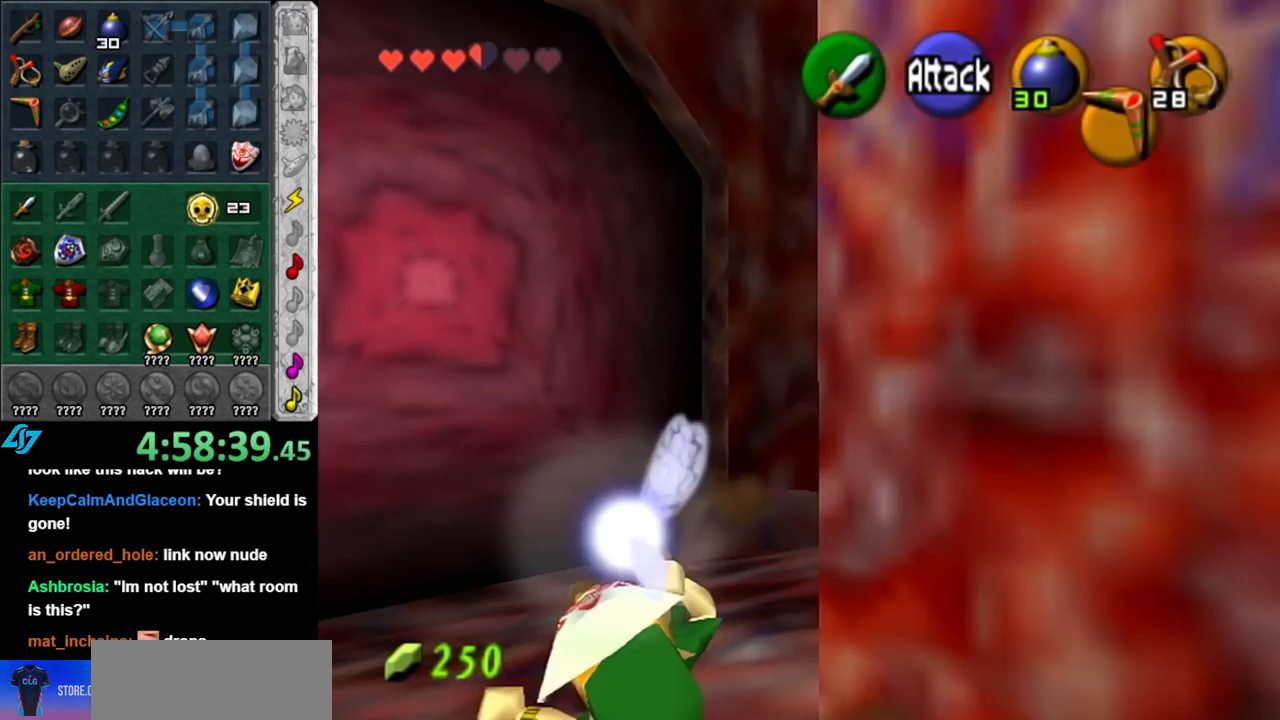
{"buttons": [], "left_stick": "center", "right_stick": "center", "events": [[100, "left_stick", "up"], [367, "A", "down"], [467, "left_stick", "center"], [500, "A", "up"]]}
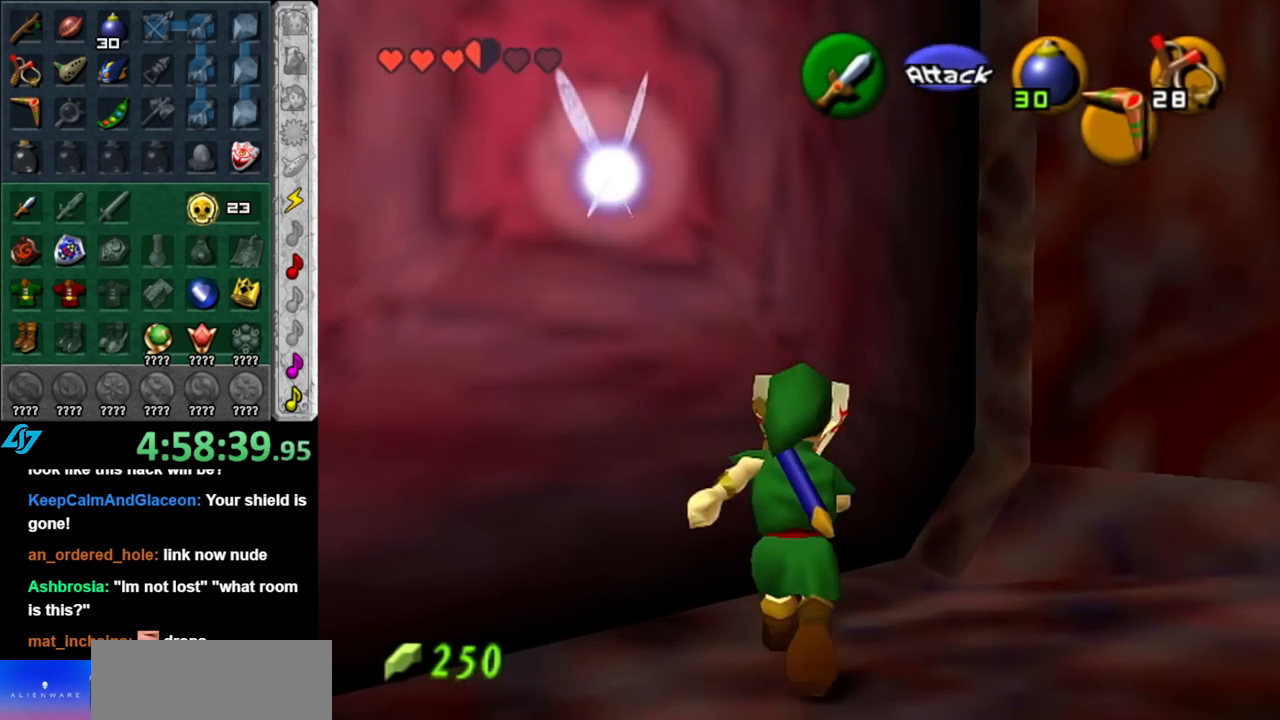
{"buttons": [], "left_stick": "center", "right_stick": "center", "events": [[67, "A", "down"], [150, "A", "up"], [217, "A", "down"], [317, "A", "up"], [383, "A", "down"], [467, "A", "up"]]}
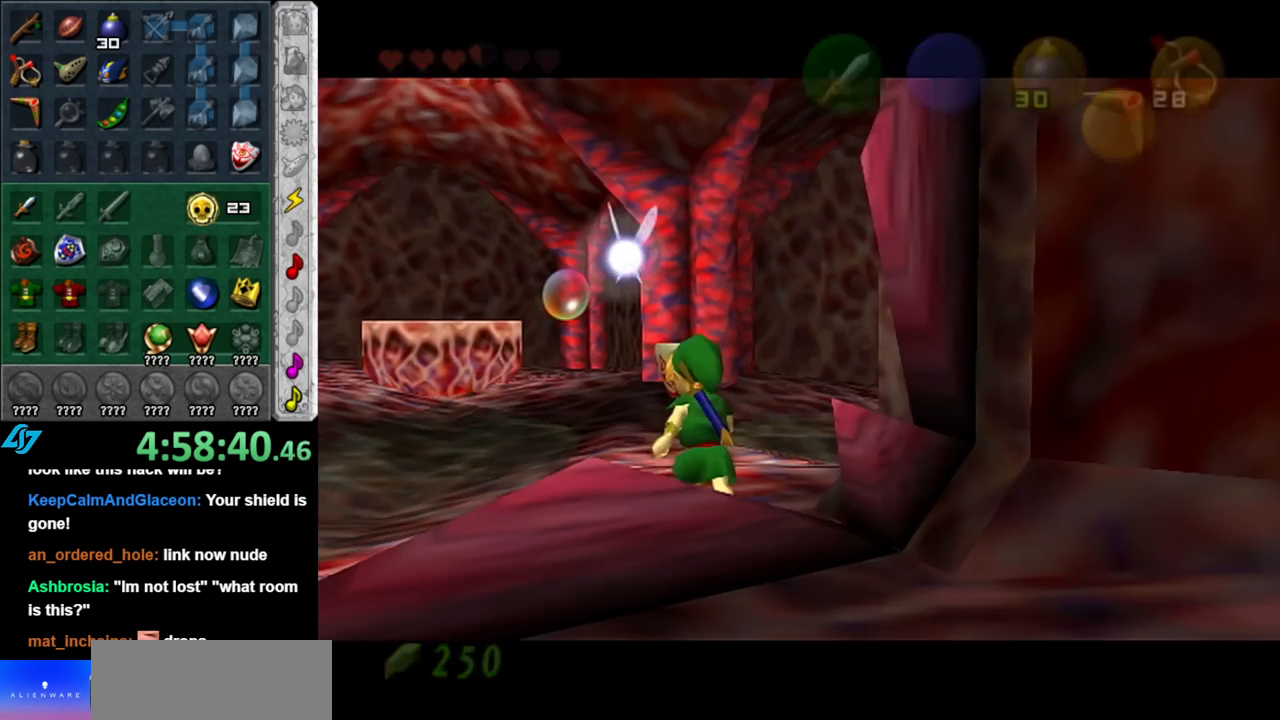
{"buttons": [], "left_stick": "up", "right_stick": "center", "events": [[33, "left_stick", "up"]]}
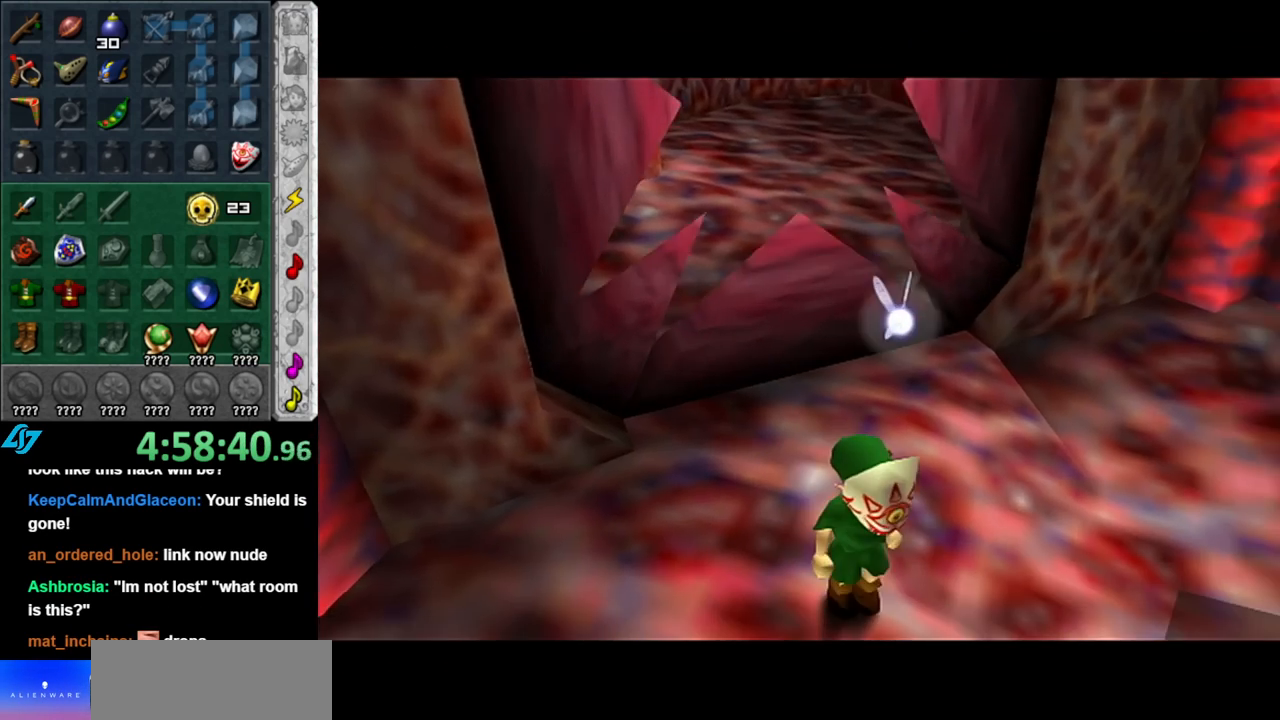
{"buttons": [], "left_stick": "up", "right_stick": "center", "events": []}
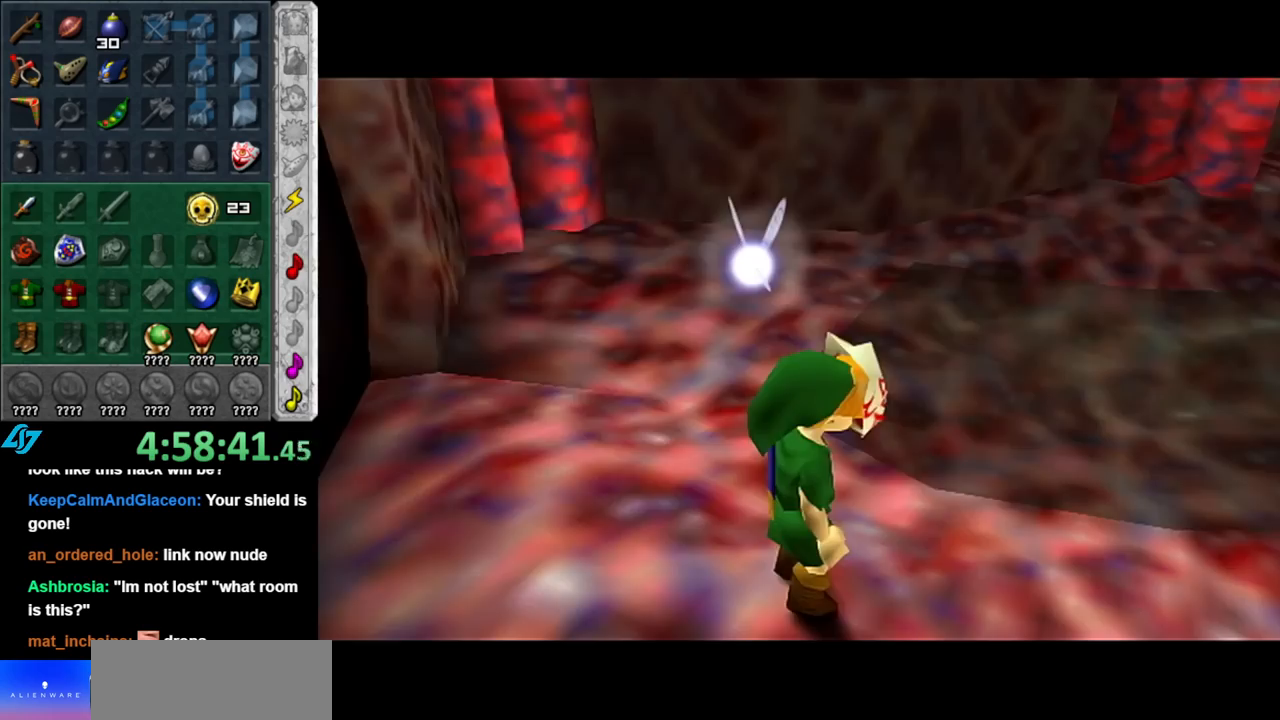
{"buttons": ["A"], "left_stick": "up", "right_stick": "center", "events": [[400, "A", "down"]]}
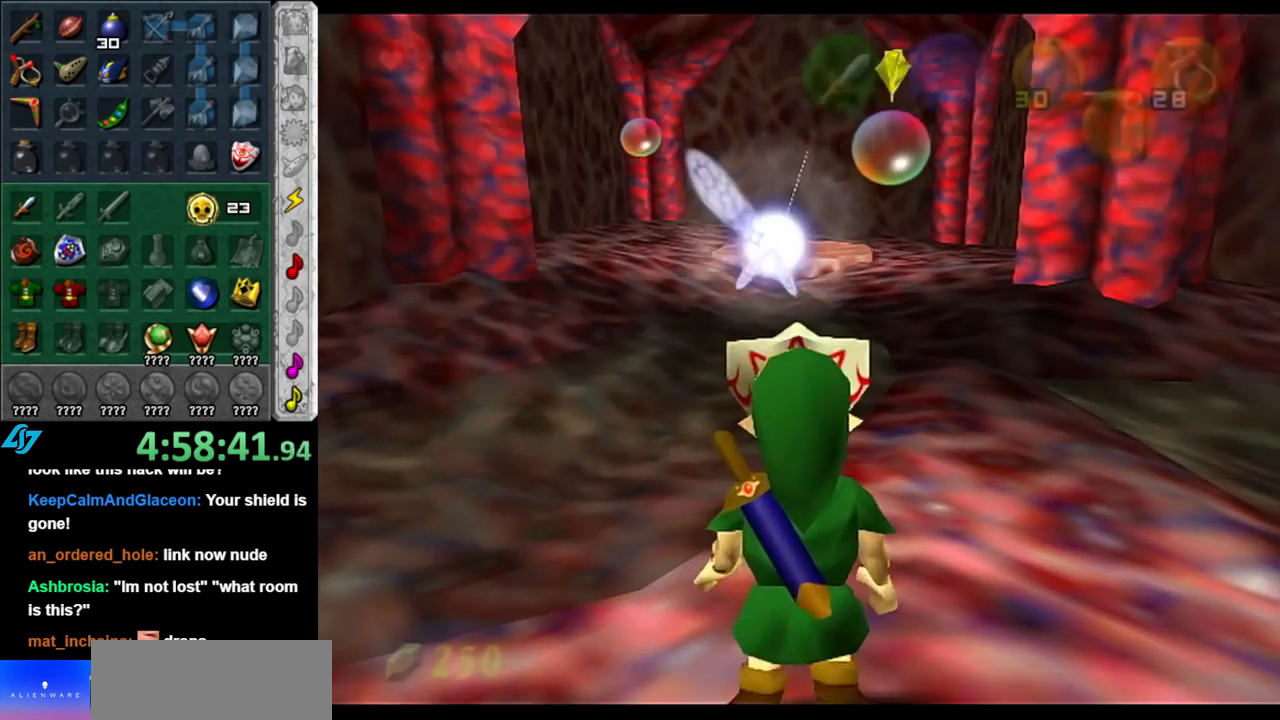
{"buttons": [], "left_stick": "up", "right_stick": "center", "events": [[33, "A", "up"], [100, "A", "down"], [217, "A", "up"]]}
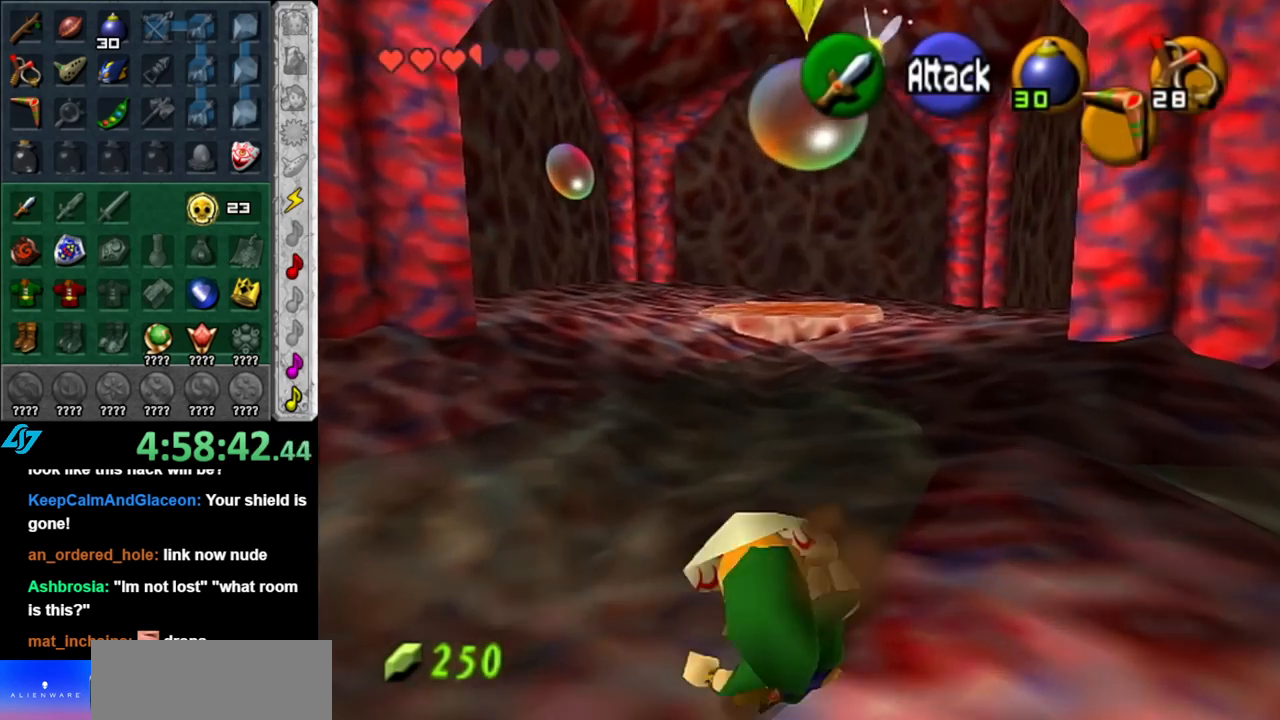
{"buttons": [], "left_stick": "up", "right_stick": "center", "events": [[250, "A", "down"], [500, "A", "up"]]}
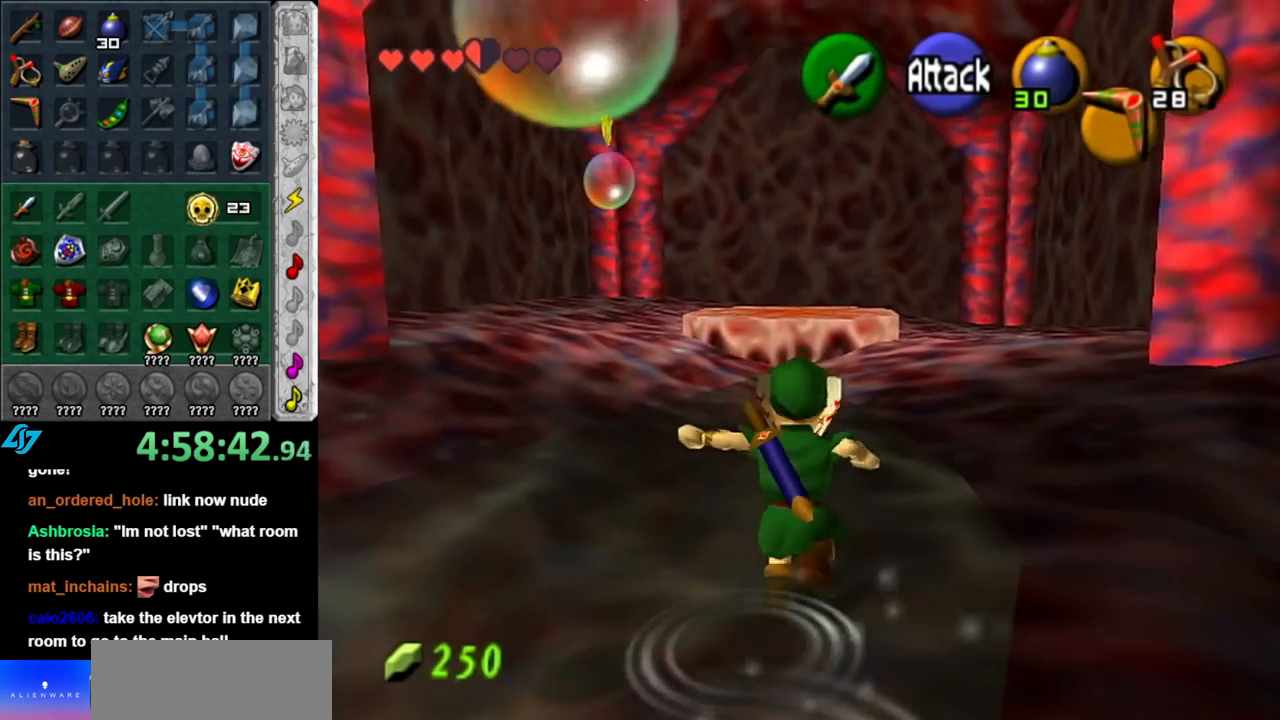
{"buttons": [], "left_stick": "up-right", "right_stick": "center", "events": [[500, "left_stick", "up-right"]]}
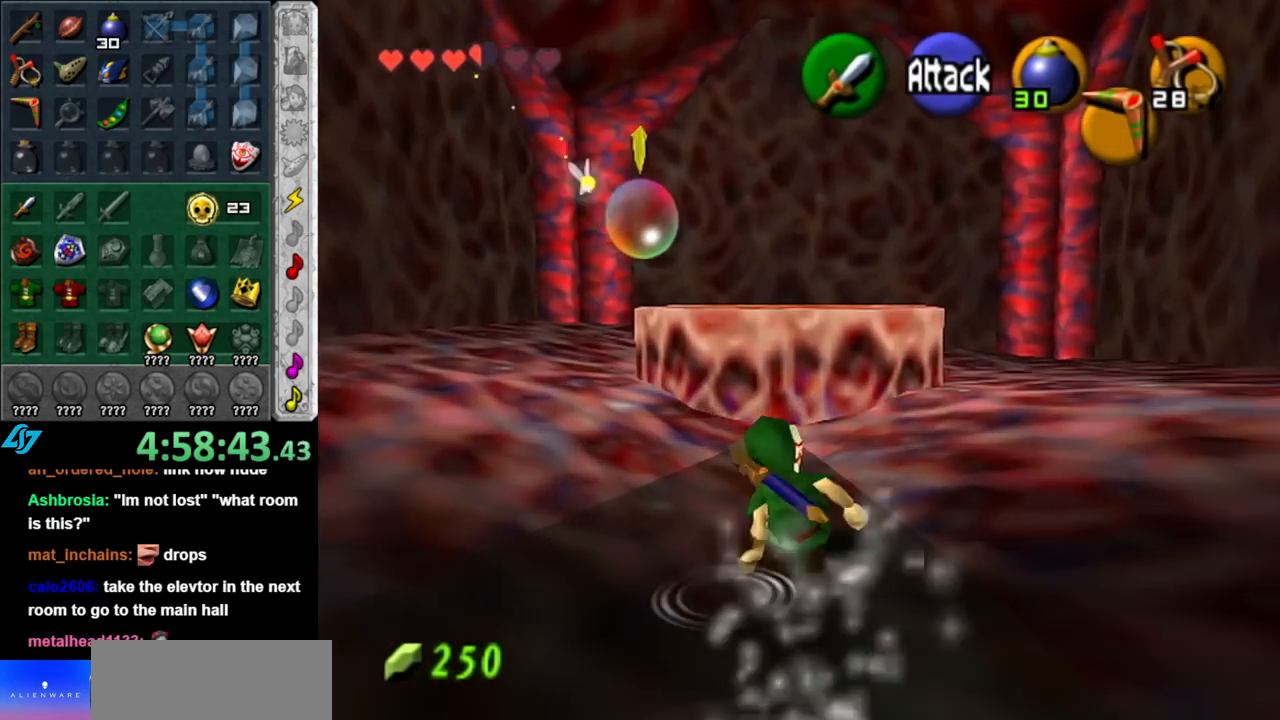
{"buttons": [], "left_stick": "down-right", "right_stick": "center", "events": [[183, "left_stick", "right"], [283, "left_stick", "down-right"]]}
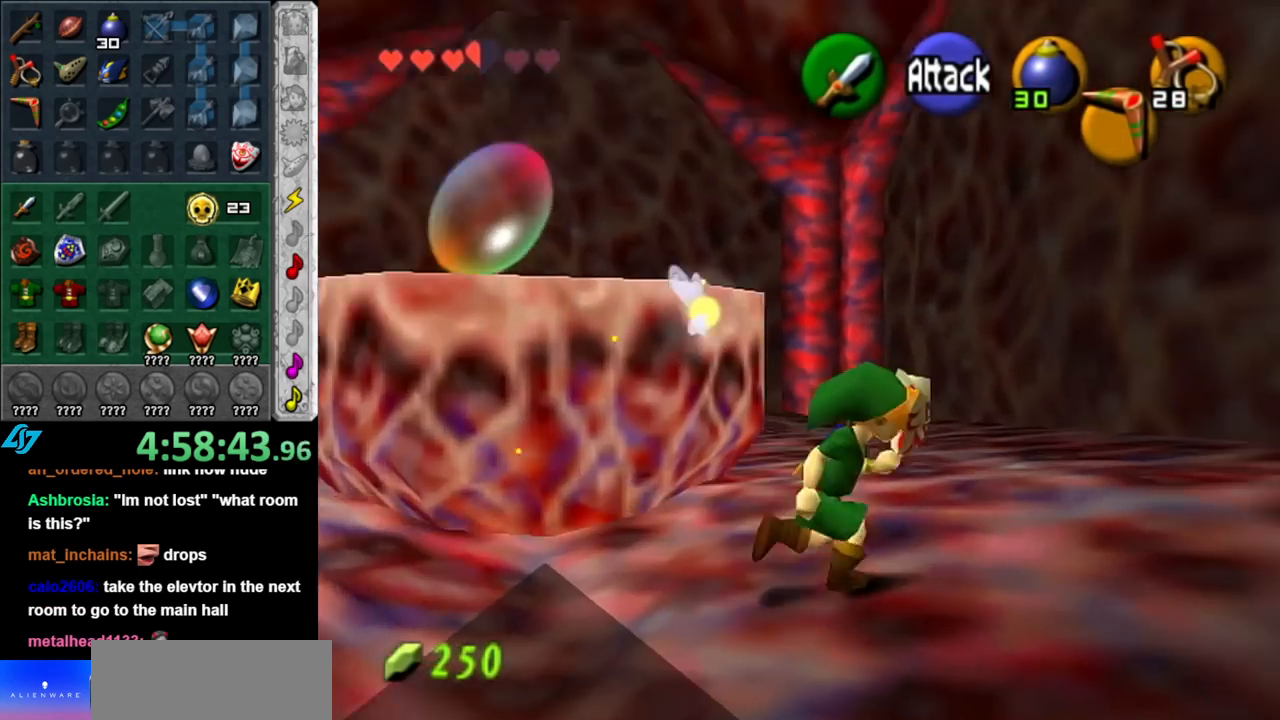
{"buttons": [], "left_stick": "up-right", "right_stick": "center", "events": [[350, "left_stick", "up-right"]]}
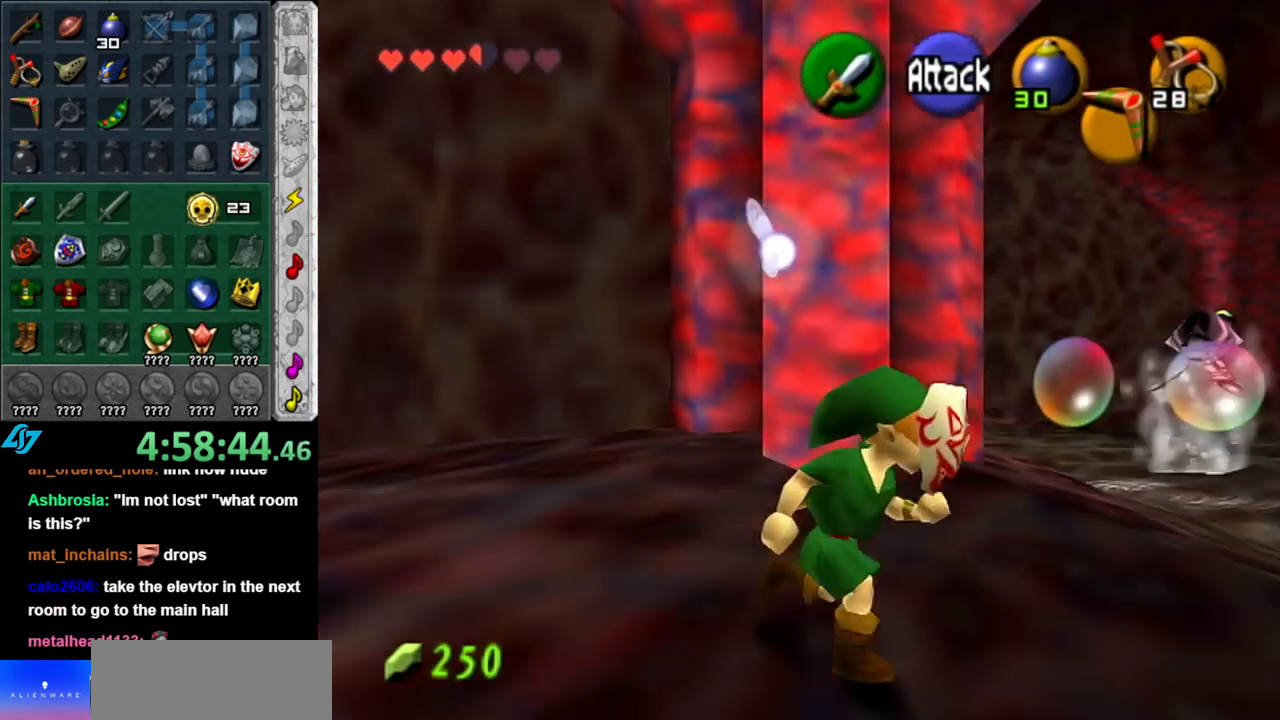
{"buttons": [], "left_stick": "down-left", "right_stick": "center", "events": [[67, "left_stick", "center"], [283, "left_stick", "down-left"]]}
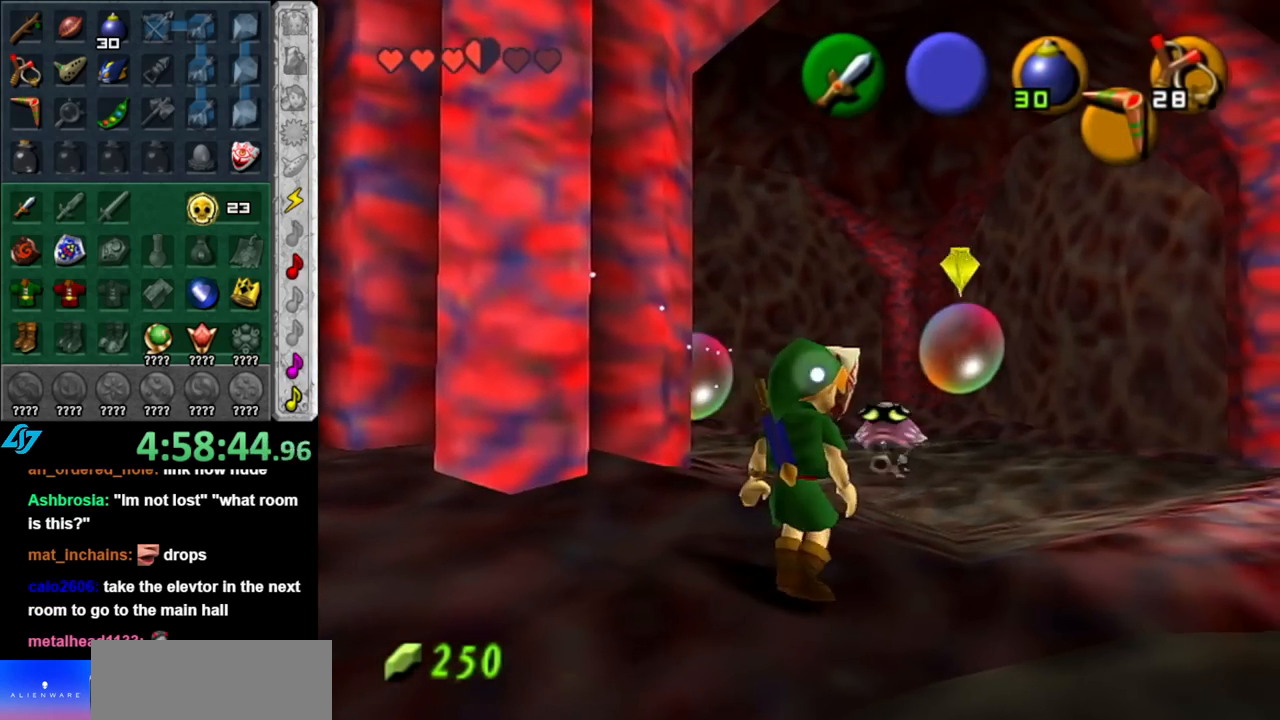
{"buttons": [], "left_stick": "left", "right_stick": "center", "events": [[317, "left_stick", "left"]]}
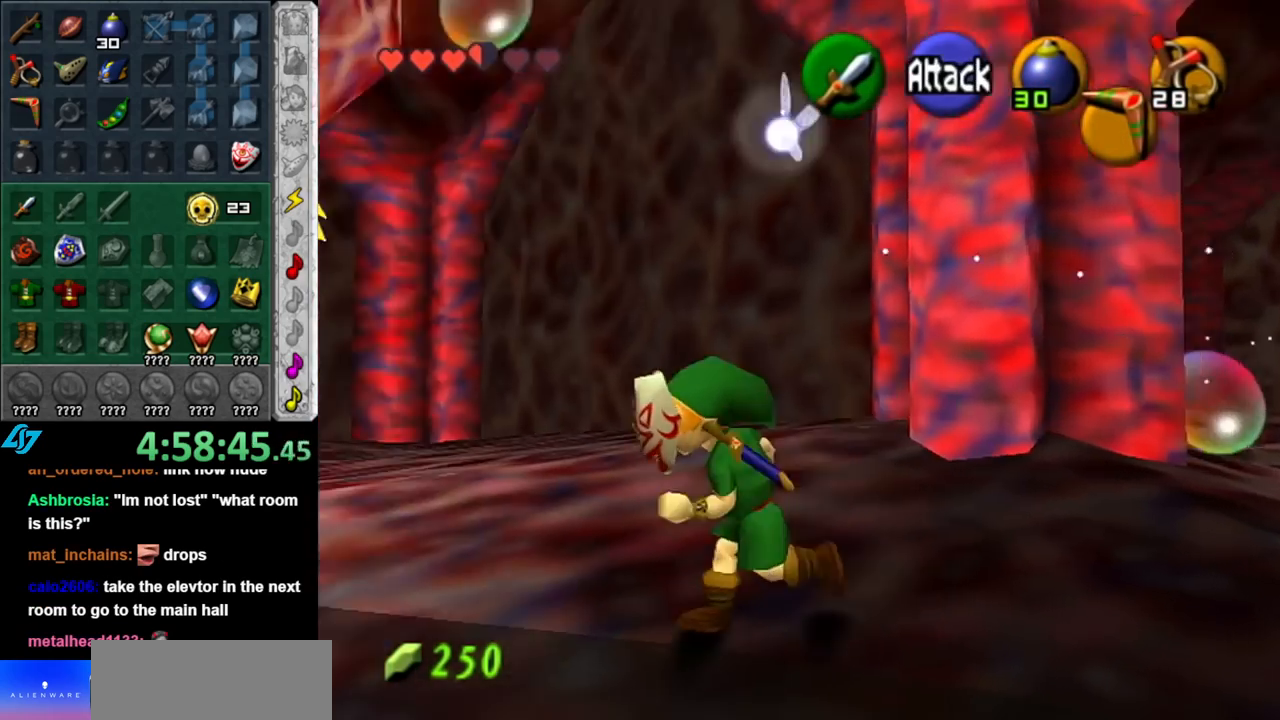
{"buttons": [], "left_stick": "up", "right_stick": "center", "events": [[150, "left_stick", "up-left"], [433, "left_stick", "up"]]}
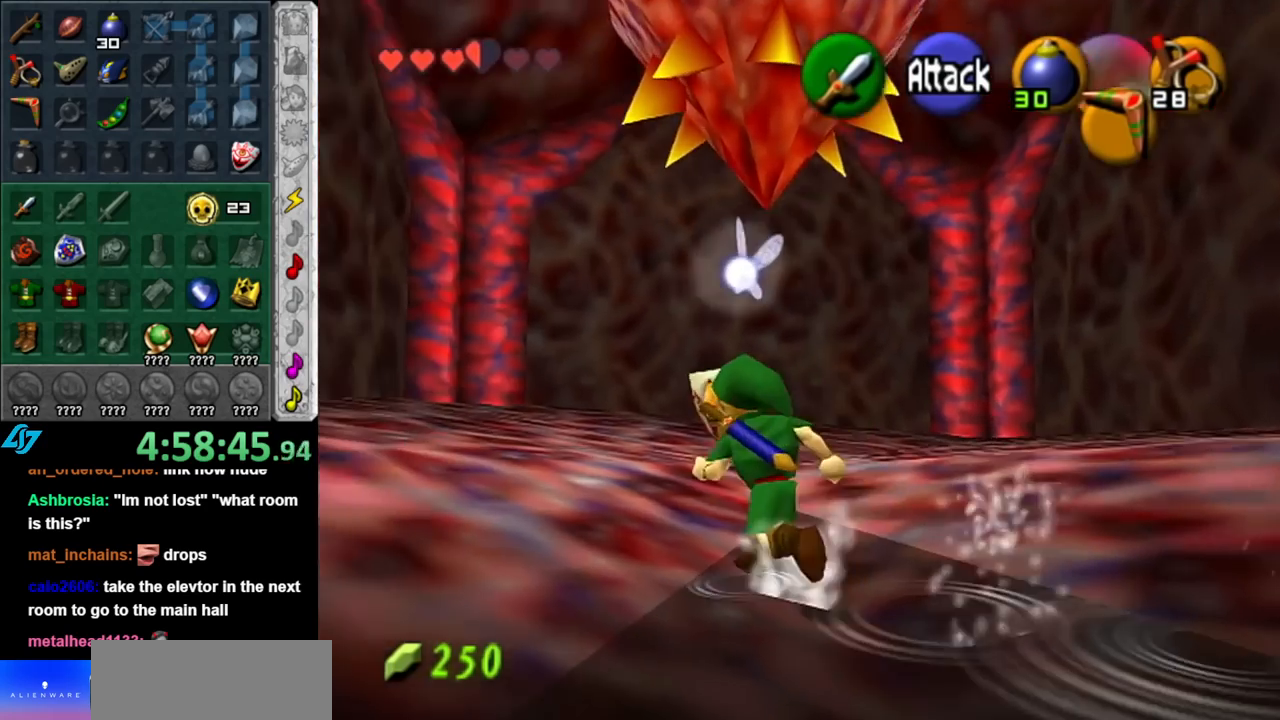
{"buttons": [], "left_stick": "up", "right_stick": "center", "events": []}